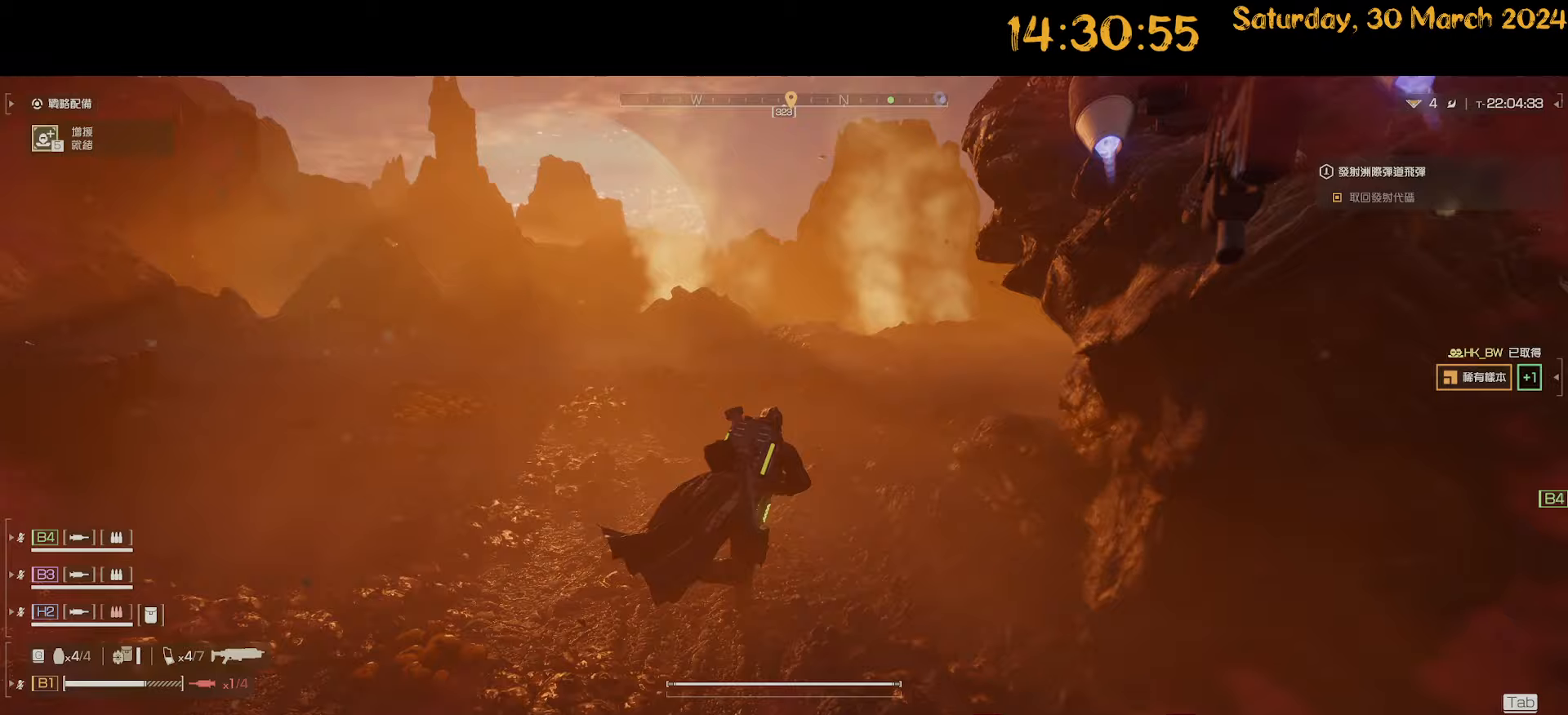
Gameplay with keyboard and mouse; each line is a JSON object with the keys and mouse buttons held at the frame after it. "events" lists presses ("down") and releases ("up") of ".", "/", "0", "1", "2", "3", "4", "5", "6", "7", "8", "9", "a", "alt", "b", "backslash", "backspace", "c", "caps_lock", "comma", "ctrl", "d", "down", "e", "equals", "escape", "f", "f1", "f10", "f11", "f12", "f2", "f3", "f4", "f5", "f6", "f7", "f8", "f9", "g", "h", "i", "j", "k", "l", "lbracket", "left", "m", "minus", "n", "o", "p", "q", "quote", "r", "rbracket", "return", "right", "s", "semicolon", "shift", "space", "t", "tab", "tilde", "u", "up", "v", "w", "x", "y", "z", "mouse_left", "mouse_wheel" and "mouse_right" between this image and that frame as [ms after this image, input, new state], when the widget could be followed in between. "mouse_left", "mouse_wheel", "mouse_right" = the "left", "wheel", "right" buttons of the "mouse" list. No other keys are recorded. "wheel" means that the mouse wheel is clicked or scrolled. "mouse_move" is the direction in which the mouse moves at that frame (one of eight, or "still"), when it could be read.
{"keys": ["shift", "w"], "mouse": [], "mouse_move": "still", "events": [[17, "d", "up"]]}
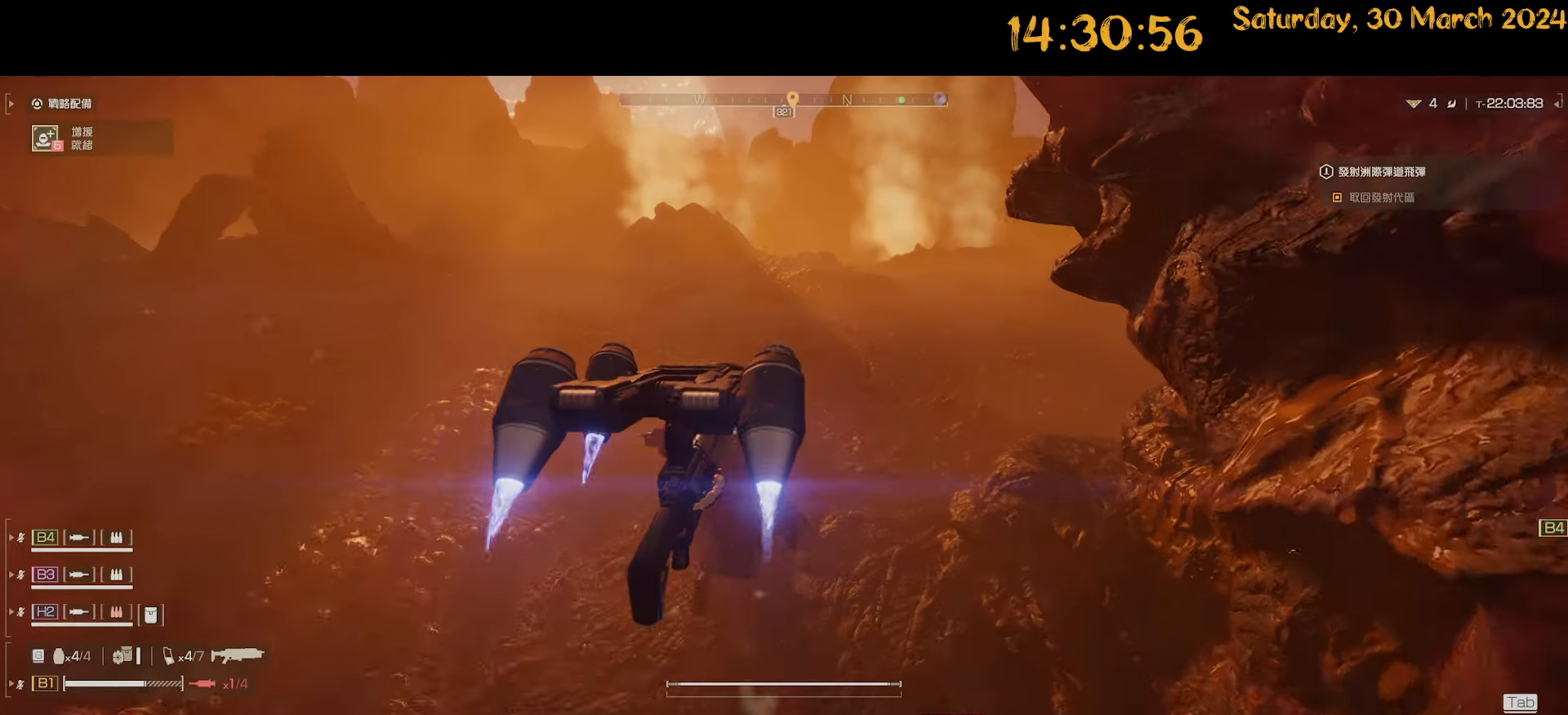
{"keys": ["shift", "w"], "mouse": [], "mouse_move": "right", "events": [[33, "d", "down"], [183, "d", "up"]]}
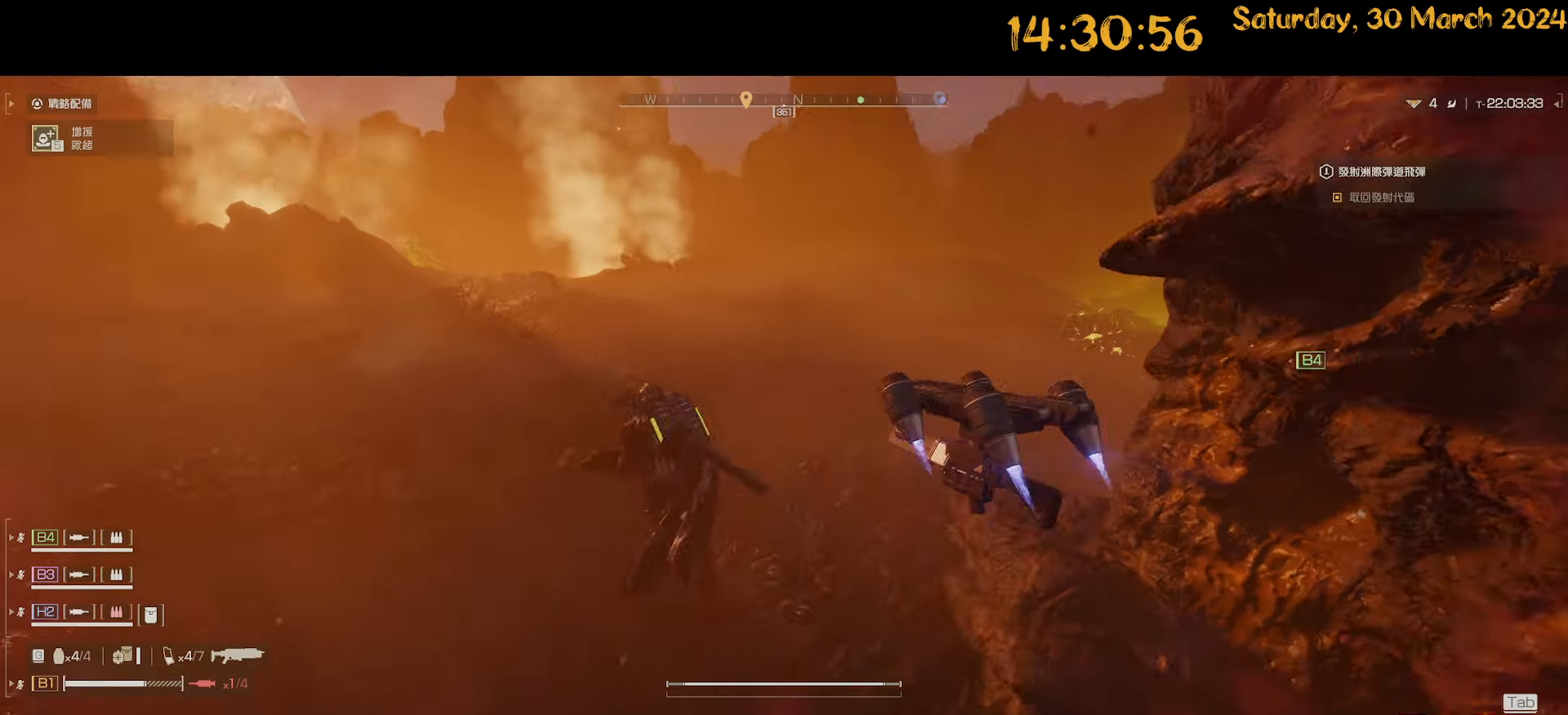
{"keys": ["a", "w"], "mouse": [], "mouse_move": "still", "events": [[17, "a", "down"], [50, "shift", "up"]]}
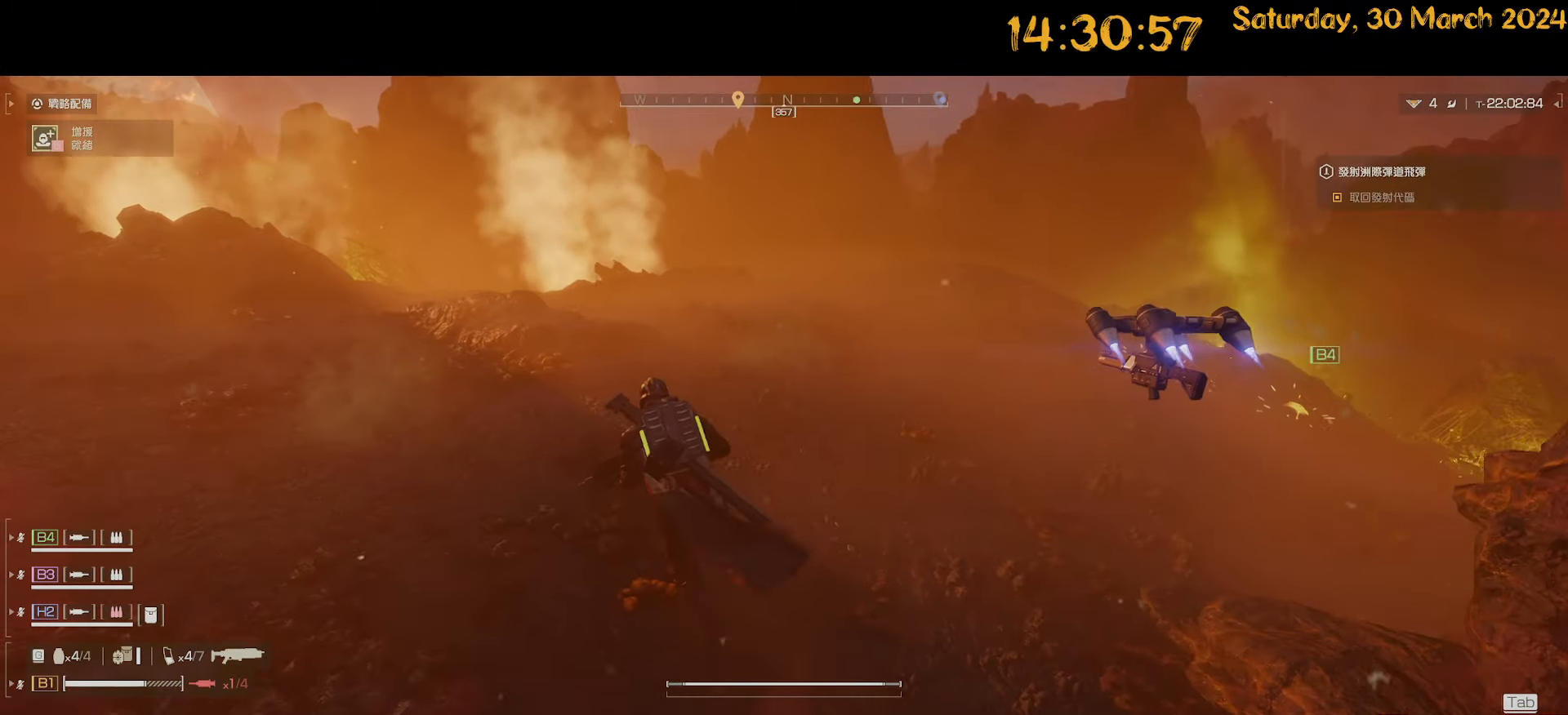
{"keys": ["a", "w"], "mouse": [], "mouse_move": "left", "events": [[117, "w", "up"], [500, "w", "down"]]}
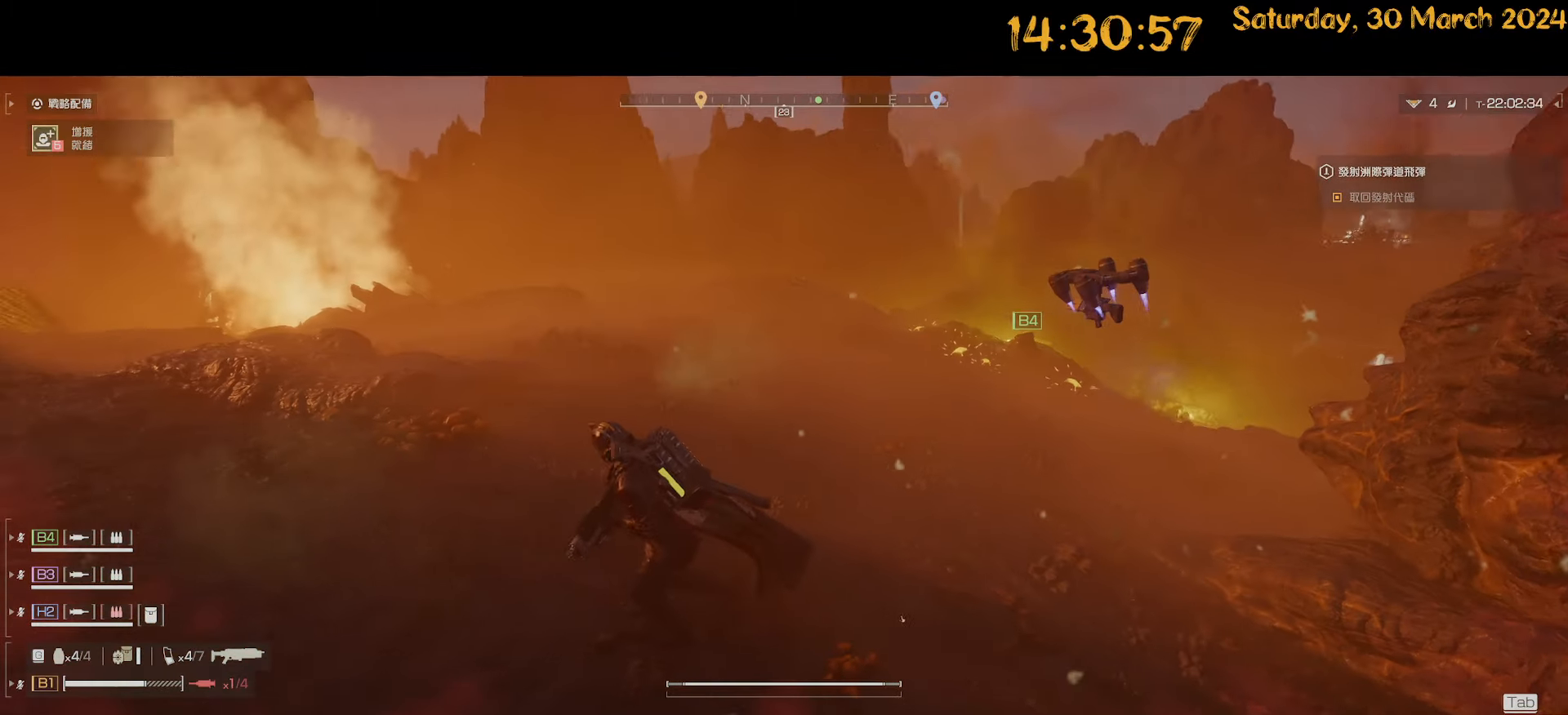
{"keys": ["d", "shift", "w"], "mouse": [], "mouse_move": "still", "events": [[50, "a", "up"], [133, "d", "down"], [283, "shift", "down"]]}
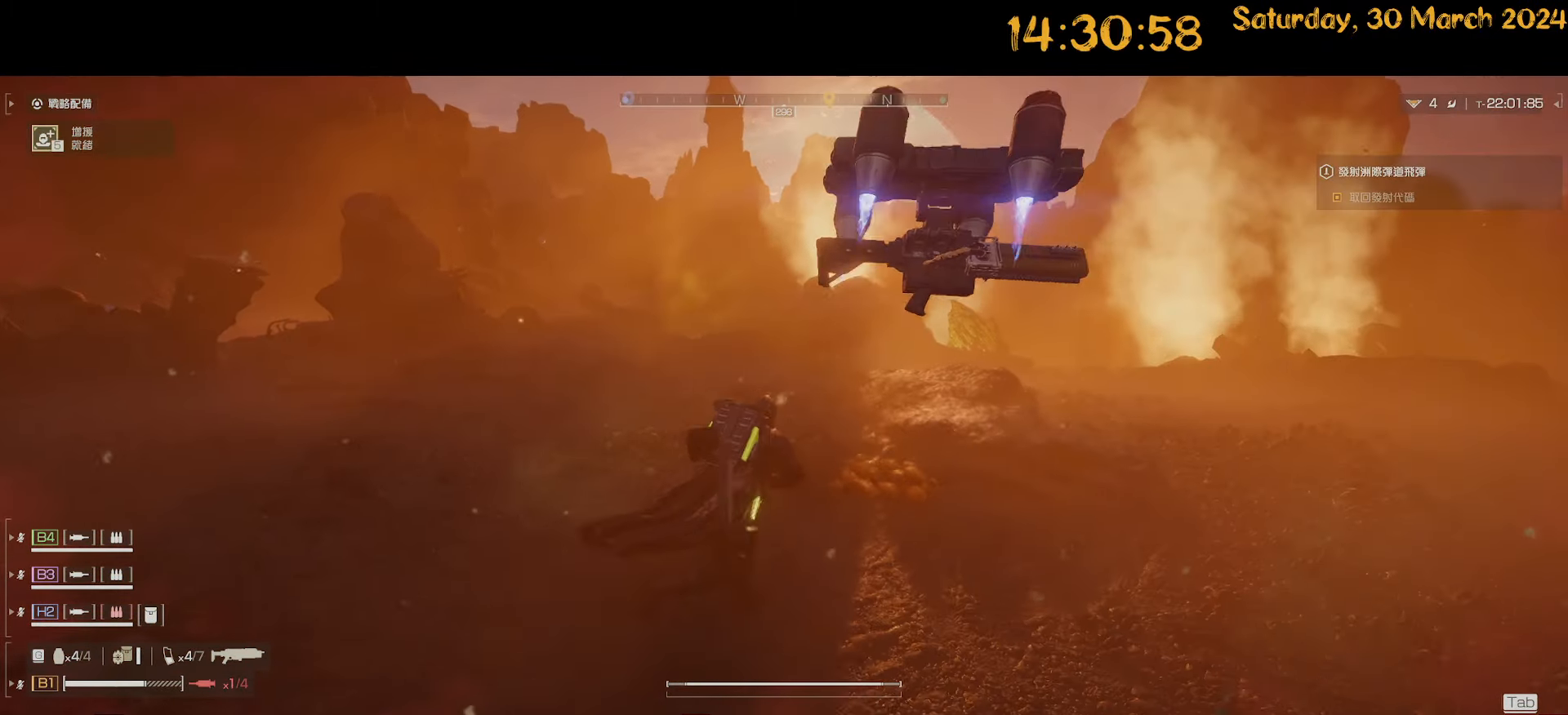
{"keys": ["d", "shift", "w"], "mouse": [], "mouse_move": "still", "events": []}
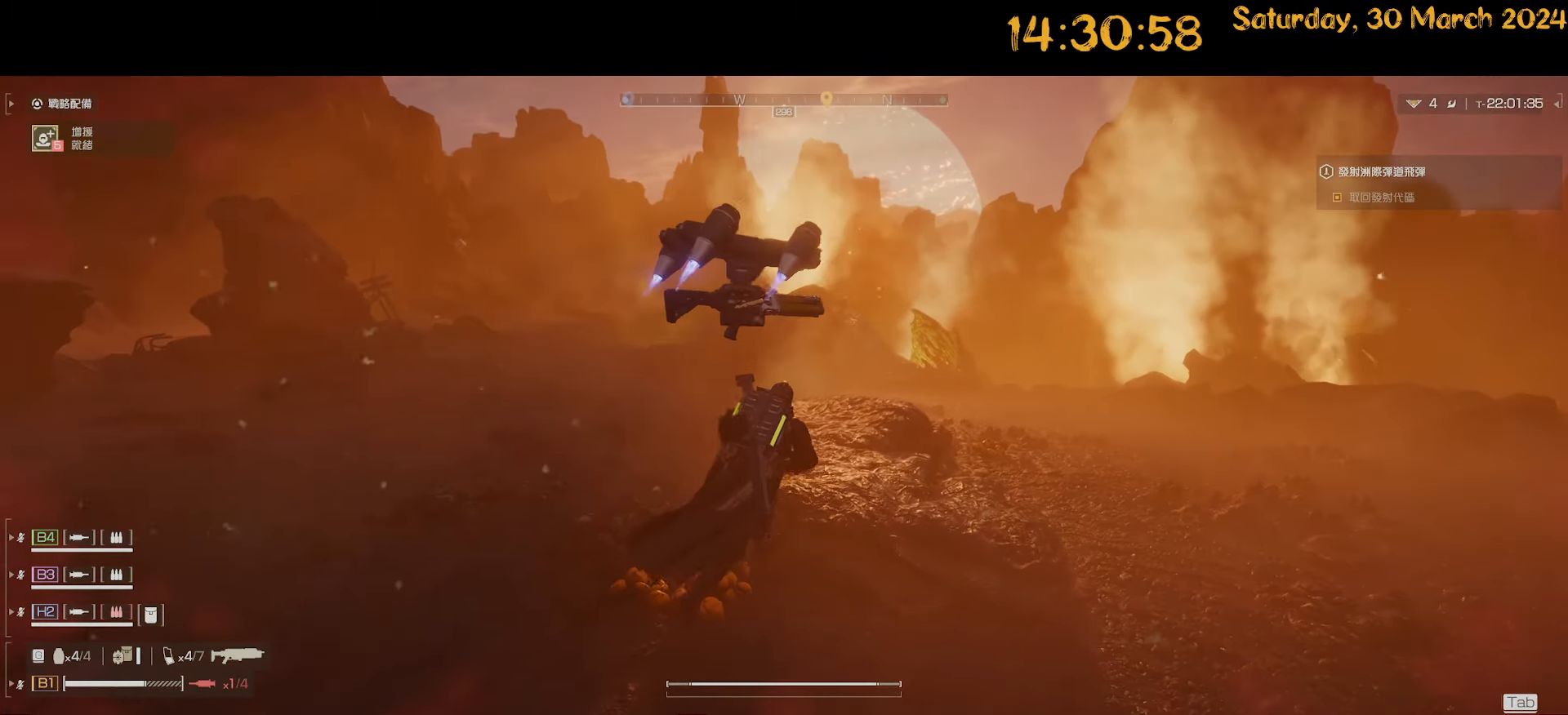
{"keys": ["d", "shift", "w"], "mouse": [], "mouse_move": "still", "events": []}
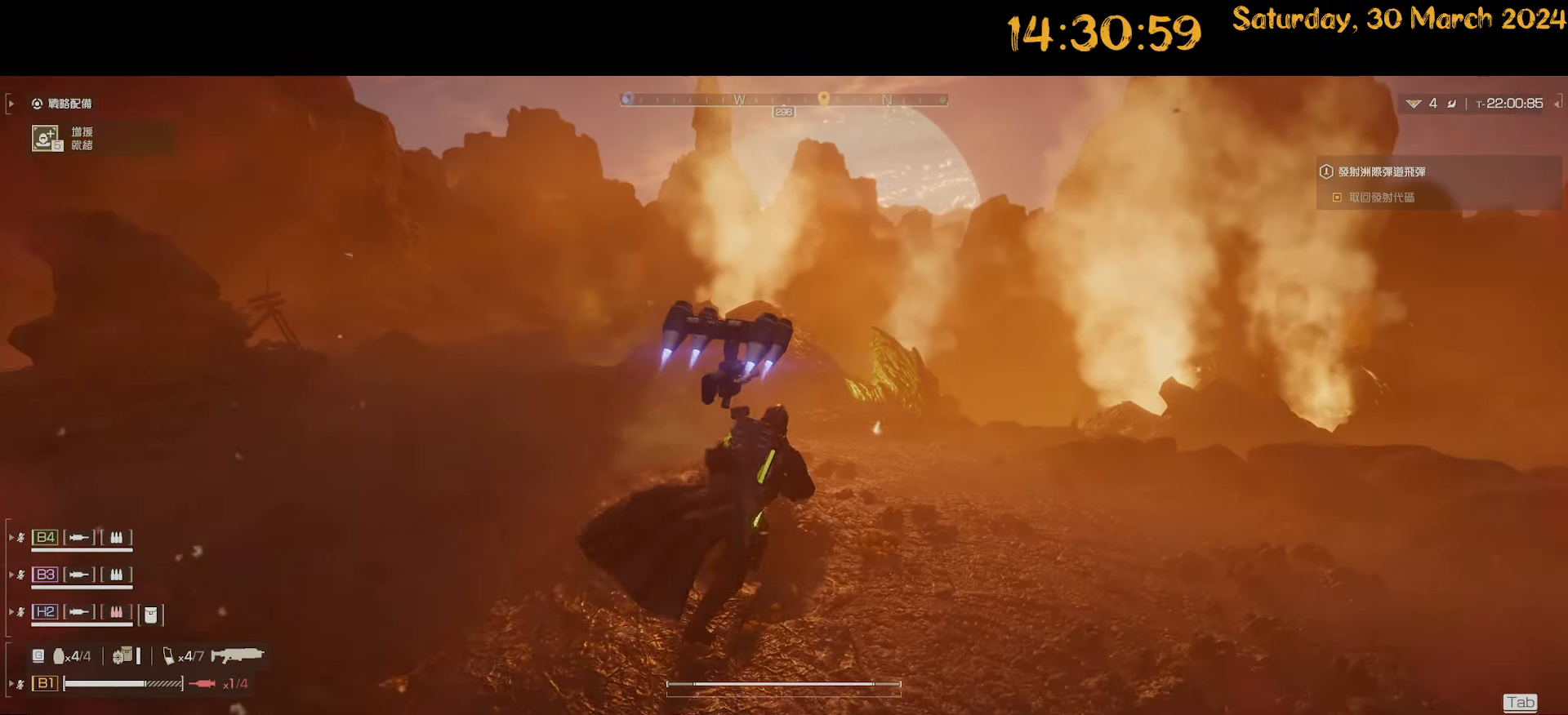
{"keys": ["d"], "mouse": [], "mouse_move": "still", "events": [[317, "shift", "up"], [450, "w", "up"]]}
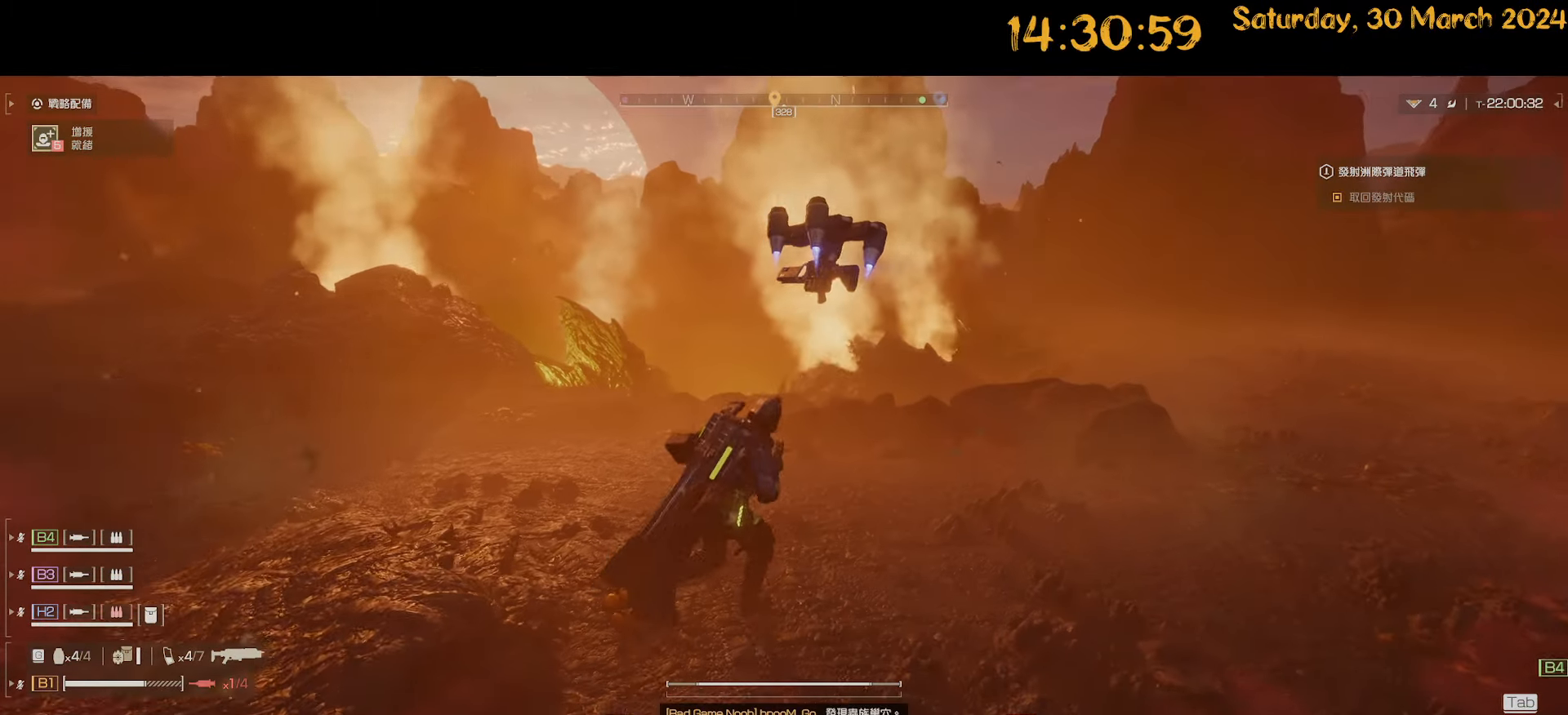
{"keys": ["a", "shift"], "mouse": [], "mouse_move": "right", "events": [[100, "d", "up"], [200, "a", "down"], [200, "shift", "down"]]}
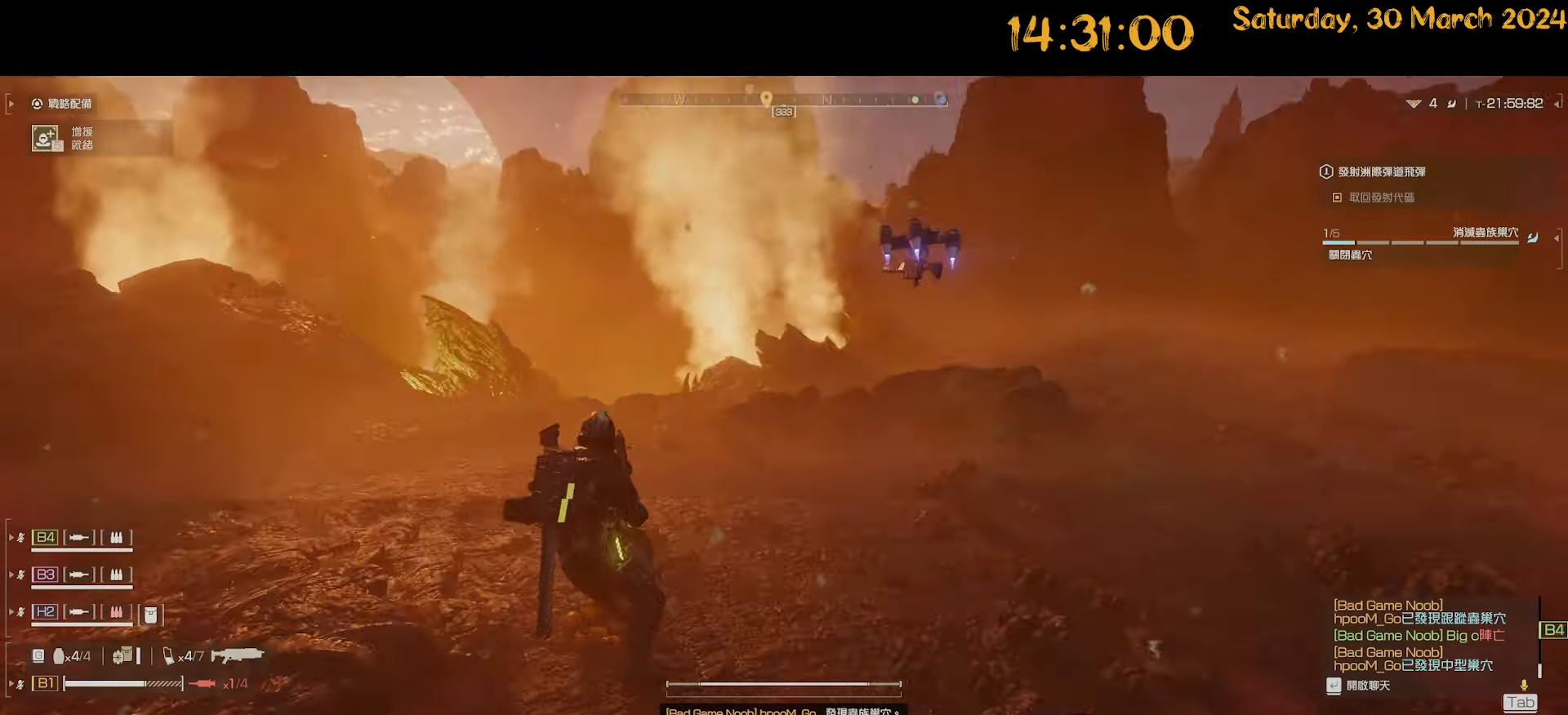
{"keys": ["d"], "mouse": [], "mouse_move": "right", "events": [[33, "s", "down"], [67, "a", "up"], [67, "d", "down"], [400, "shift", "up"], [500, "s", "up"]]}
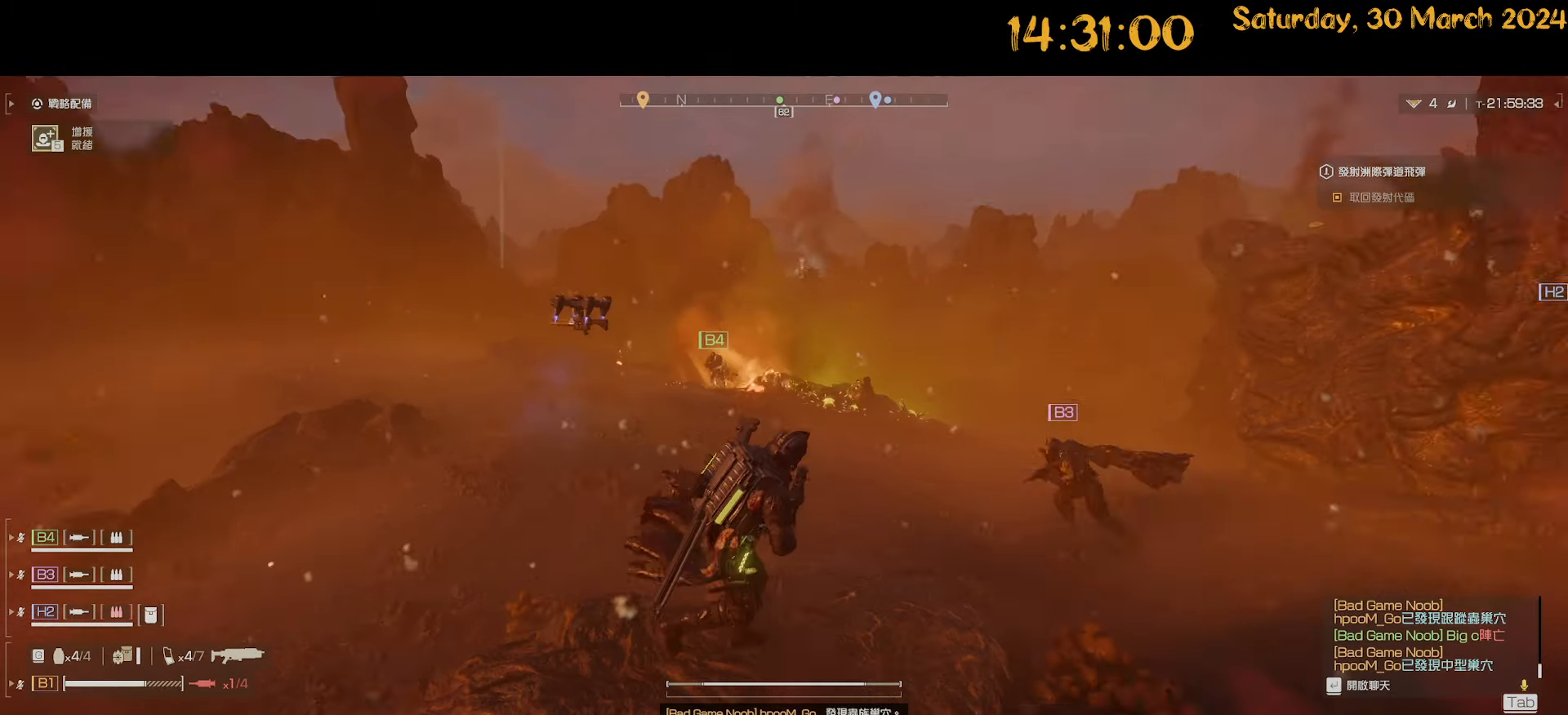
{"keys": ["a", "w"], "mouse": [], "mouse_move": "left", "events": [[83, "d", "up"], [117, "a", "down"], [367, "w", "down"]]}
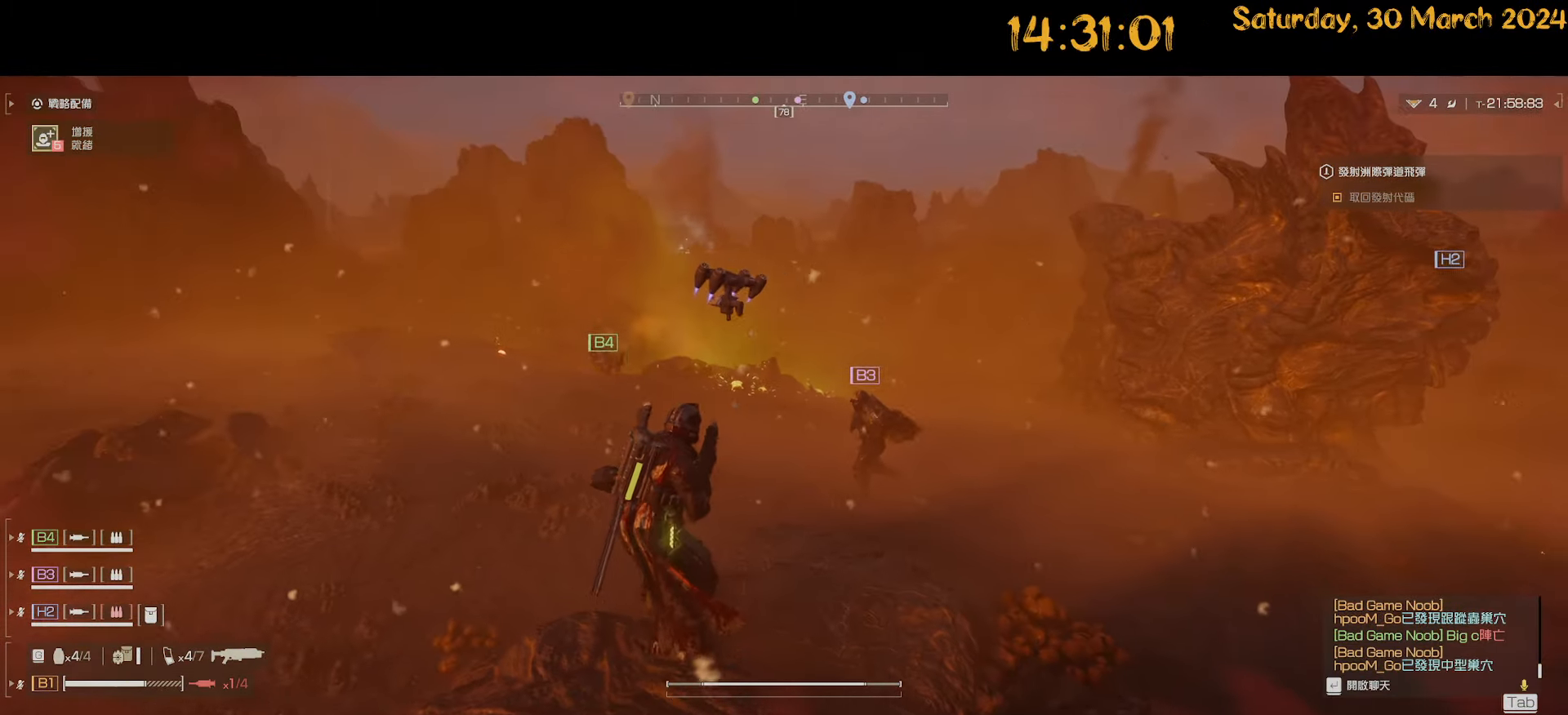
{"keys": ["d", "shift", "w"], "mouse": [], "mouse_move": "still", "events": [[17, "shift", "down"], [333, "a", "up"], [400, "d", "down"]]}
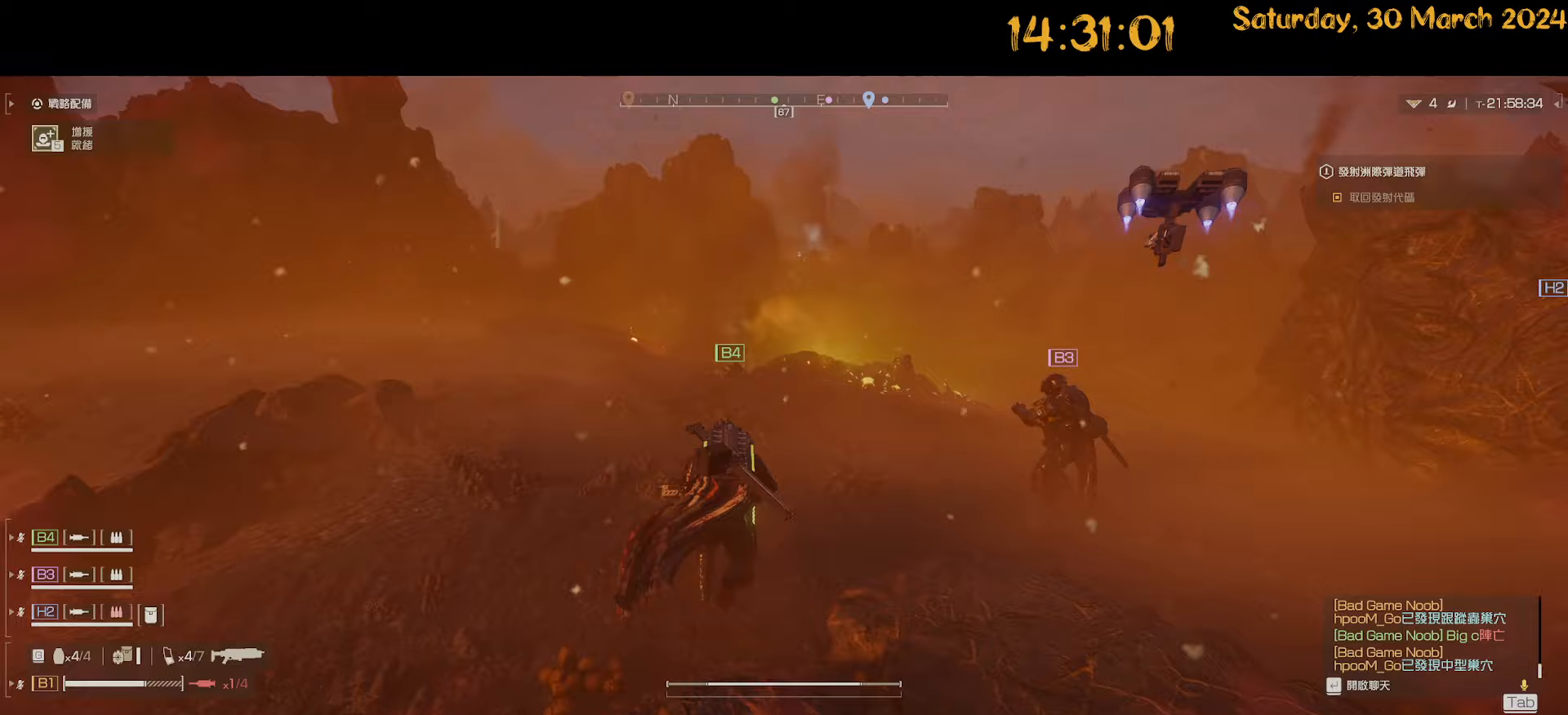
{"keys": ["a"], "mouse": [], "mouse_move": "still", "events": [[17, "w", "up"], [167, "shift", "up"], [450, "d", "up"], [500, "a", "down"]]}
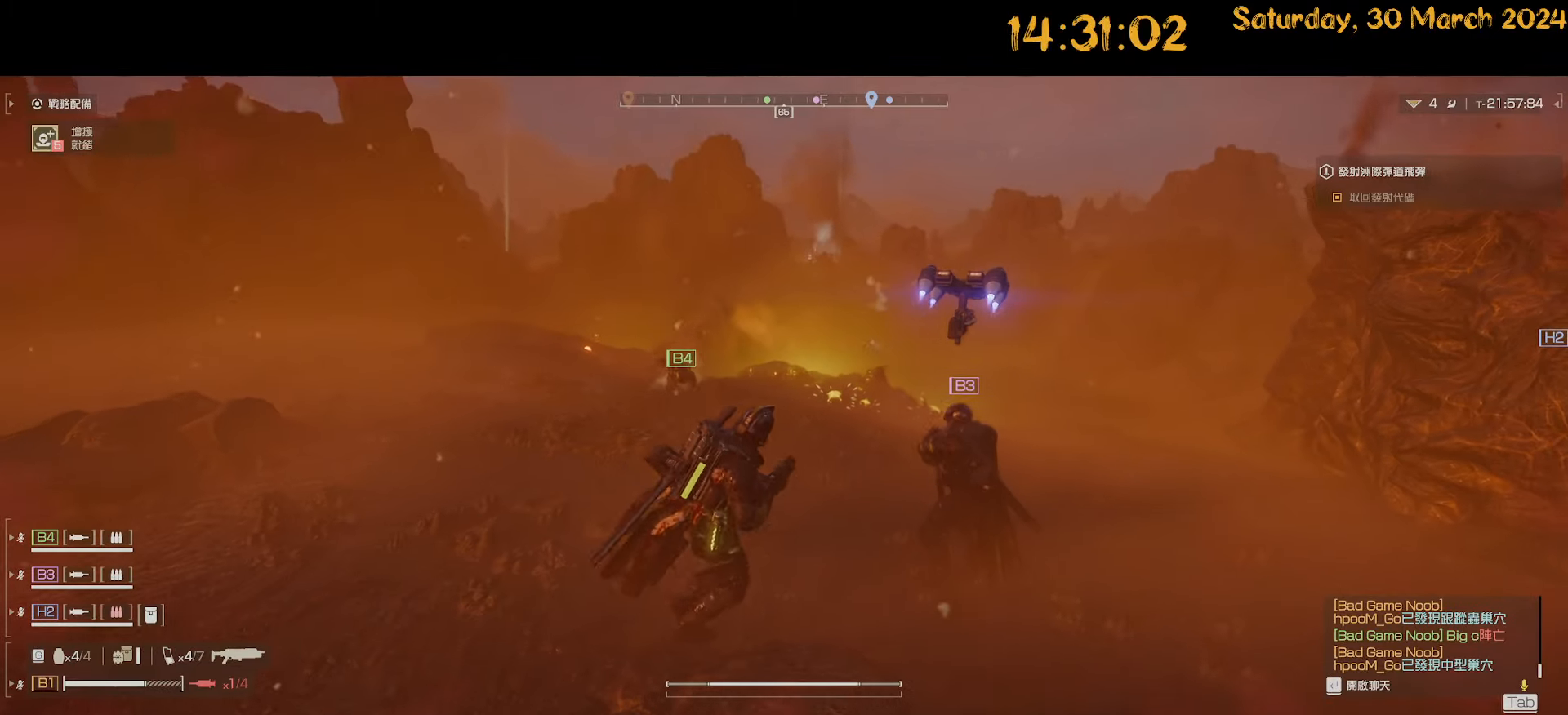
{"keys": [], "mouse": [], "mouse_move": "left", "events": [[367, "a", "up"]]}
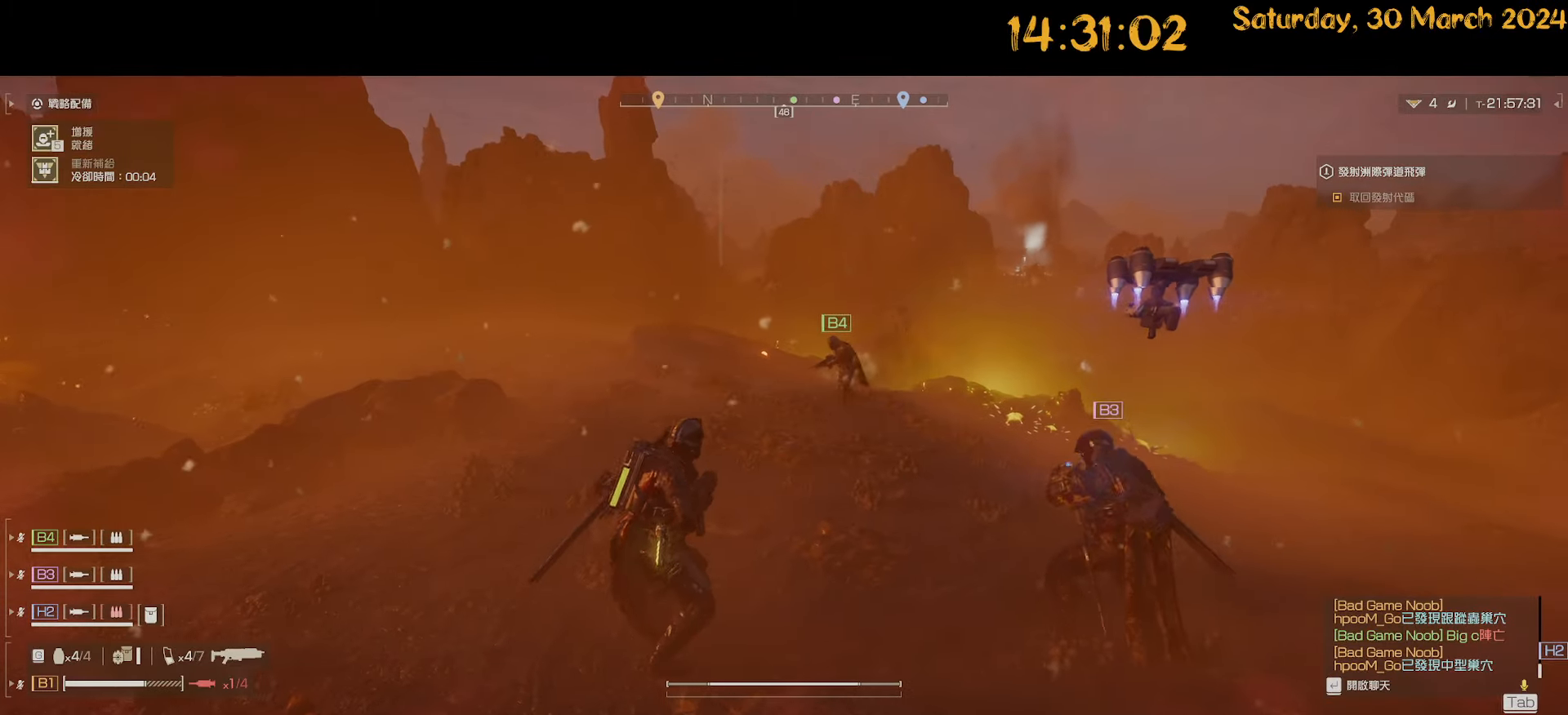
{"keys": ["a", "shift"], "mouse": [], "mouse_move": "left", "events": [[50, "a", "down"], [50, "w", "down"], [133, "a", "up"], [133, "shift", "down"], [250, "a", "down"], [383, "w", "up"]]}
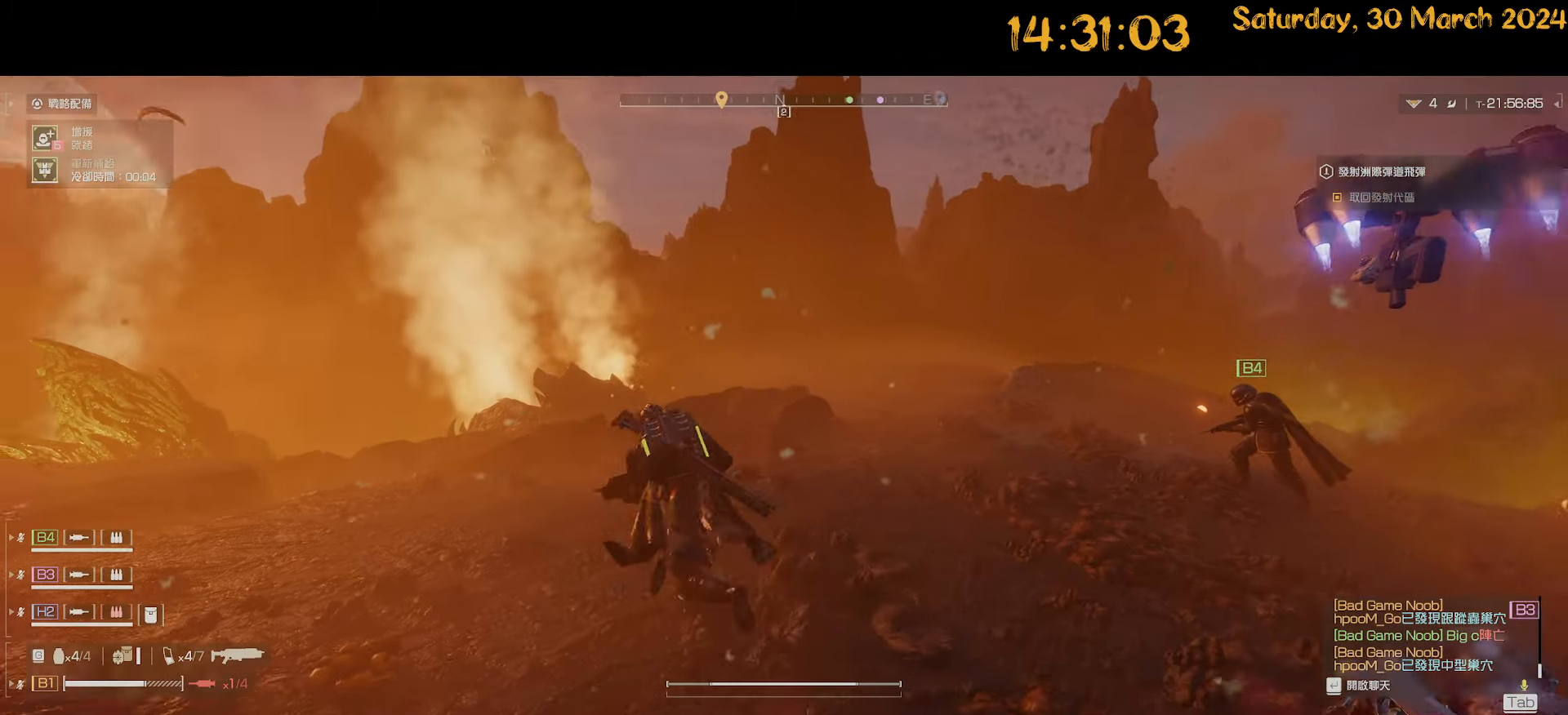
{"keys": ["a", "shift"], "mouse": [], "mouse_move": "still", "events": [[17, "s", "down"], [217, "s", "up"], [317, "s", "down"], [400, "s", "up"]]}
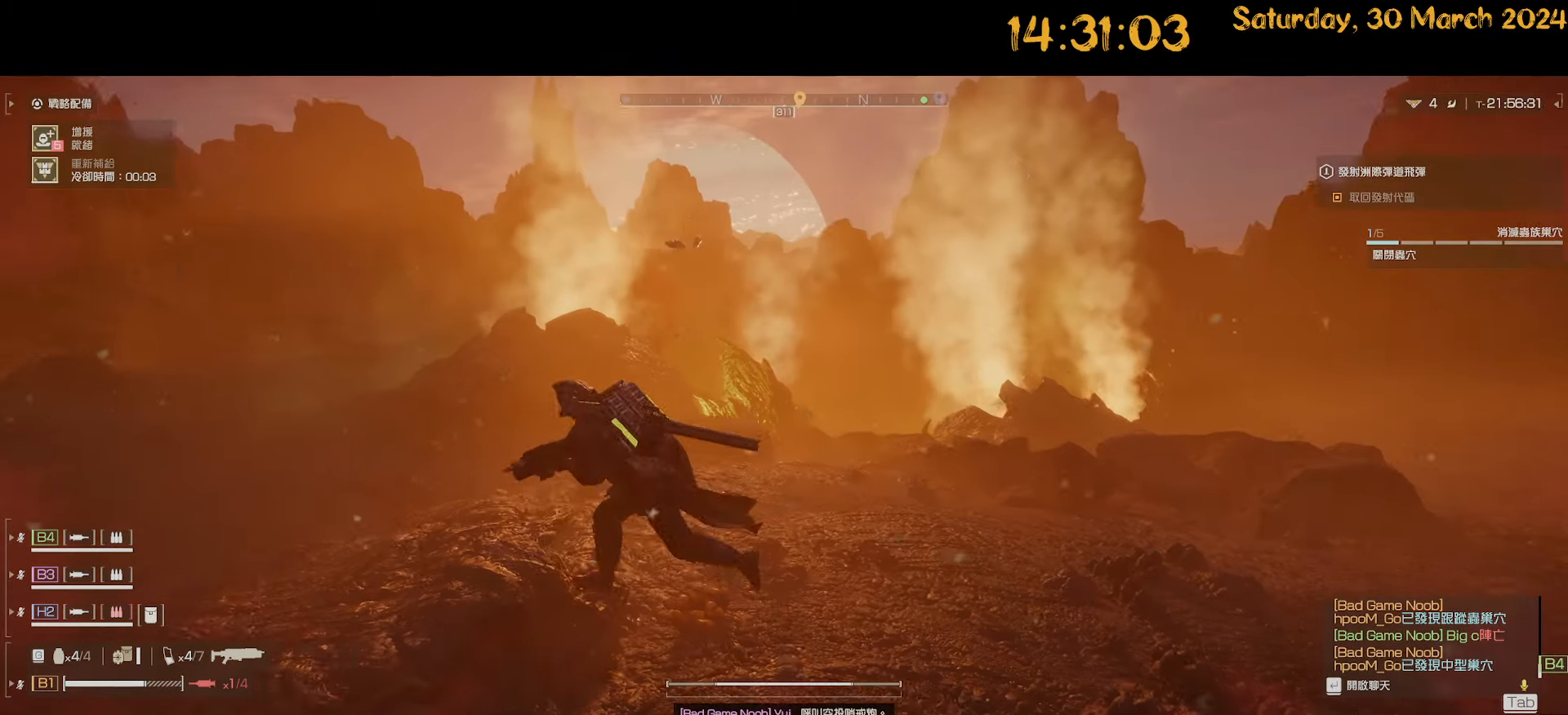
{"keys": ["a", "shift", "w"], "mouse": [], "mouse_move": "still", "events": [[367, "w", "down"]]}
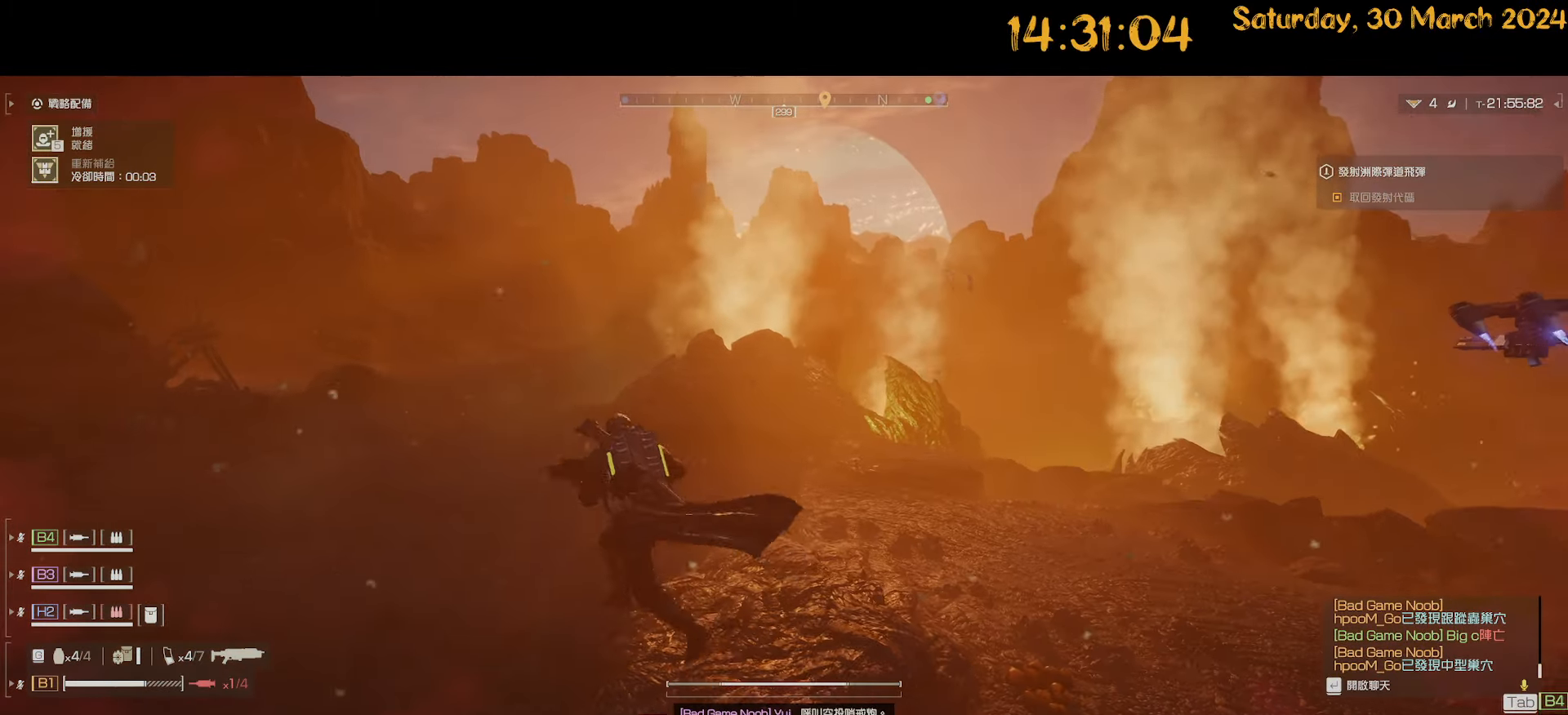
{"keys": ["a", "s"], "mouse": [], "mouse_move": "left", "events": [[200, "a", "up"], [200, "w", "up"], [300, "shift", "up"], [333, "a", "down"], [383, "s", "down"]]}
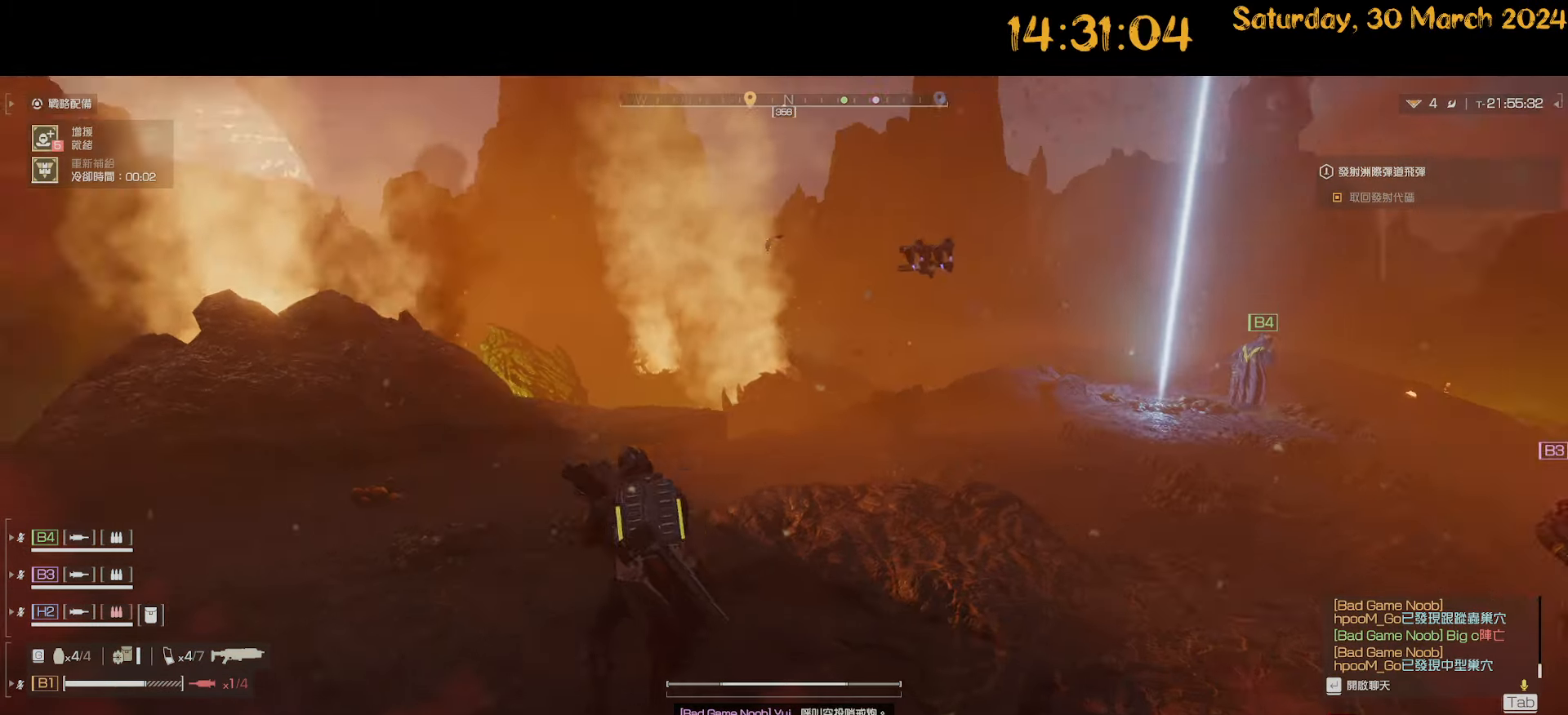
{"keys": ["ctrl"], "mouse": [], "mouse_move": "left", "events": [[33, "a", "up"], [167, "s", "up"], [217, "ctrl", "down"]]}
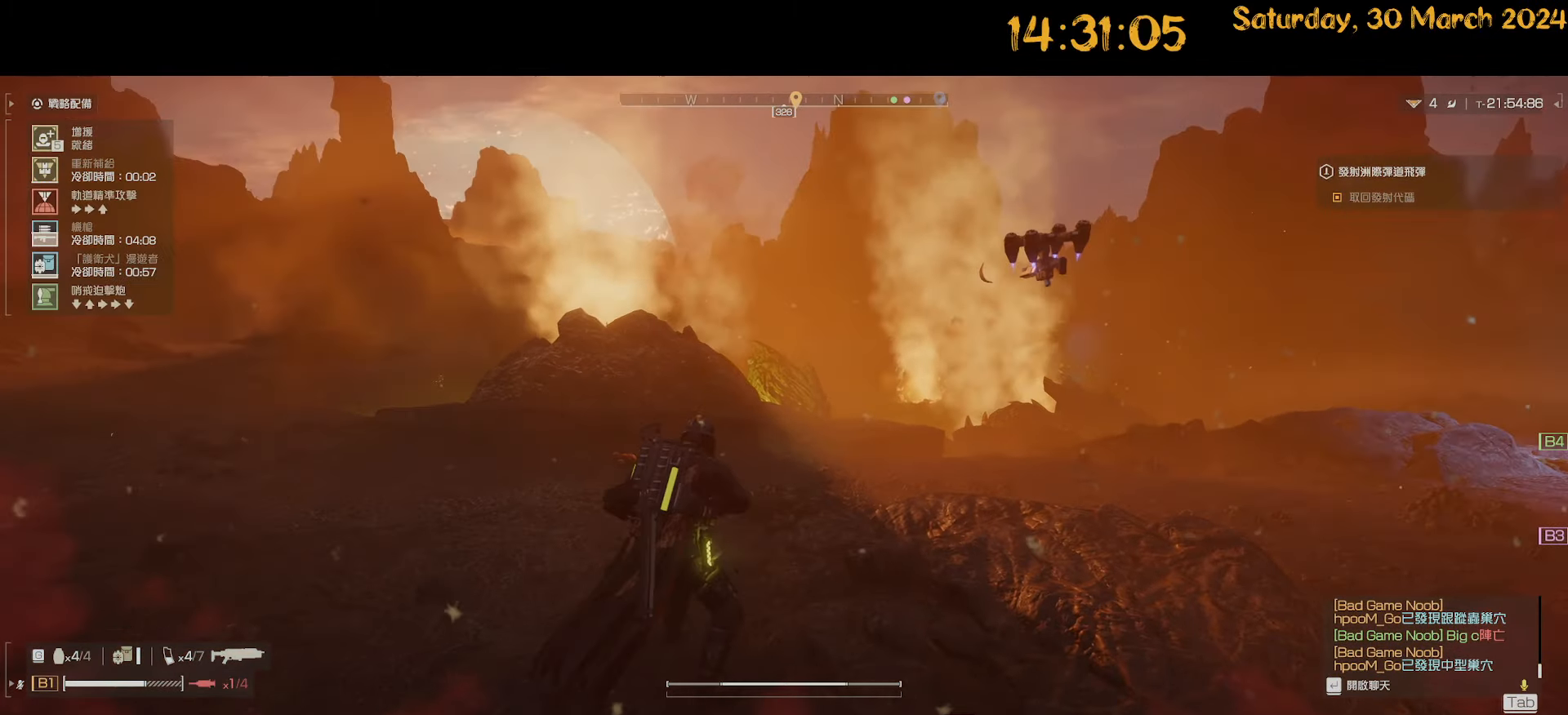
{"keys": ["ctrl"], "mouse": [], "mouse_move": "still", "events": []}
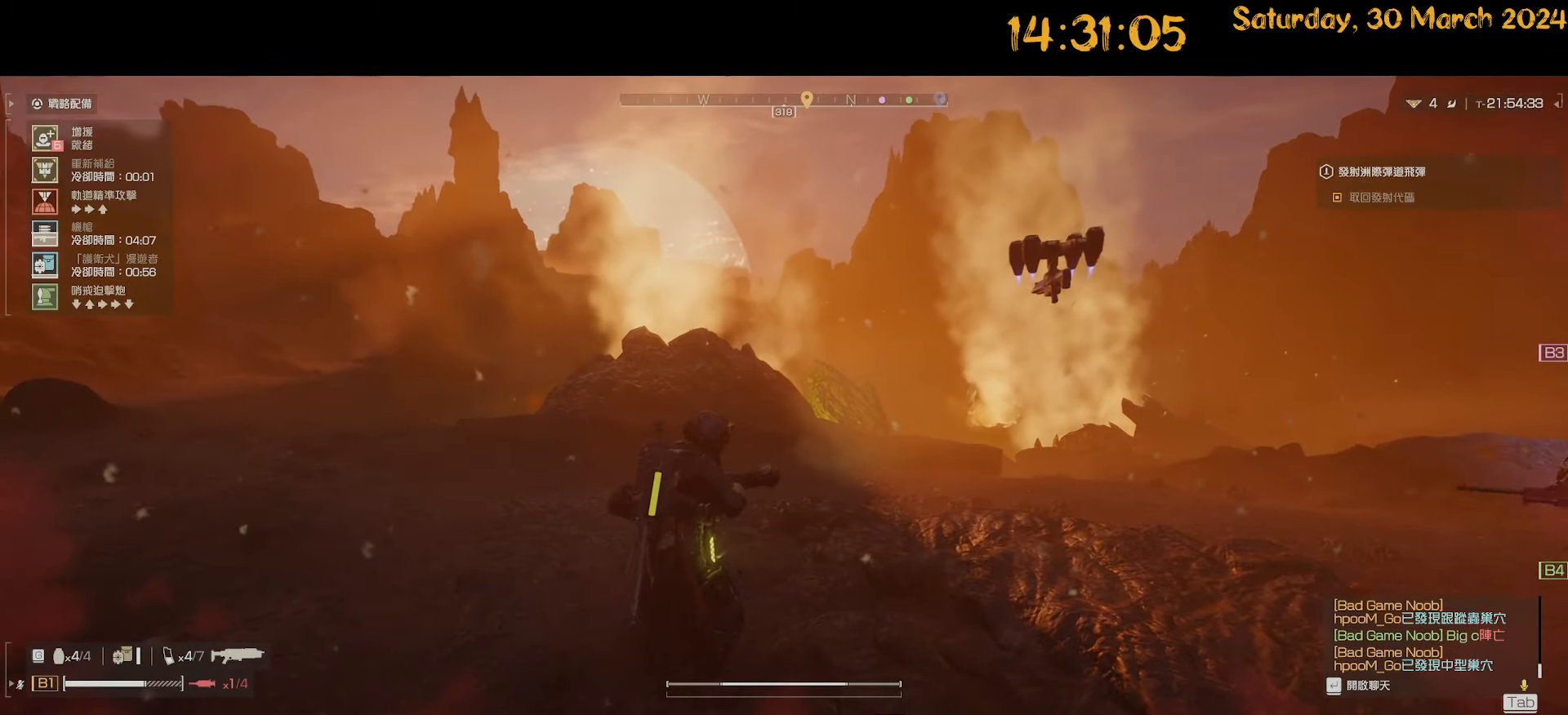
{"keys": ["a", "shift"], "mouse": [], "mouse_move": "right", "events": [[50, "ctrl", "up"], [100, "a", "down"], [200, "w", "down"], [283, "shift", "down"], [433, "w", "up"]]}
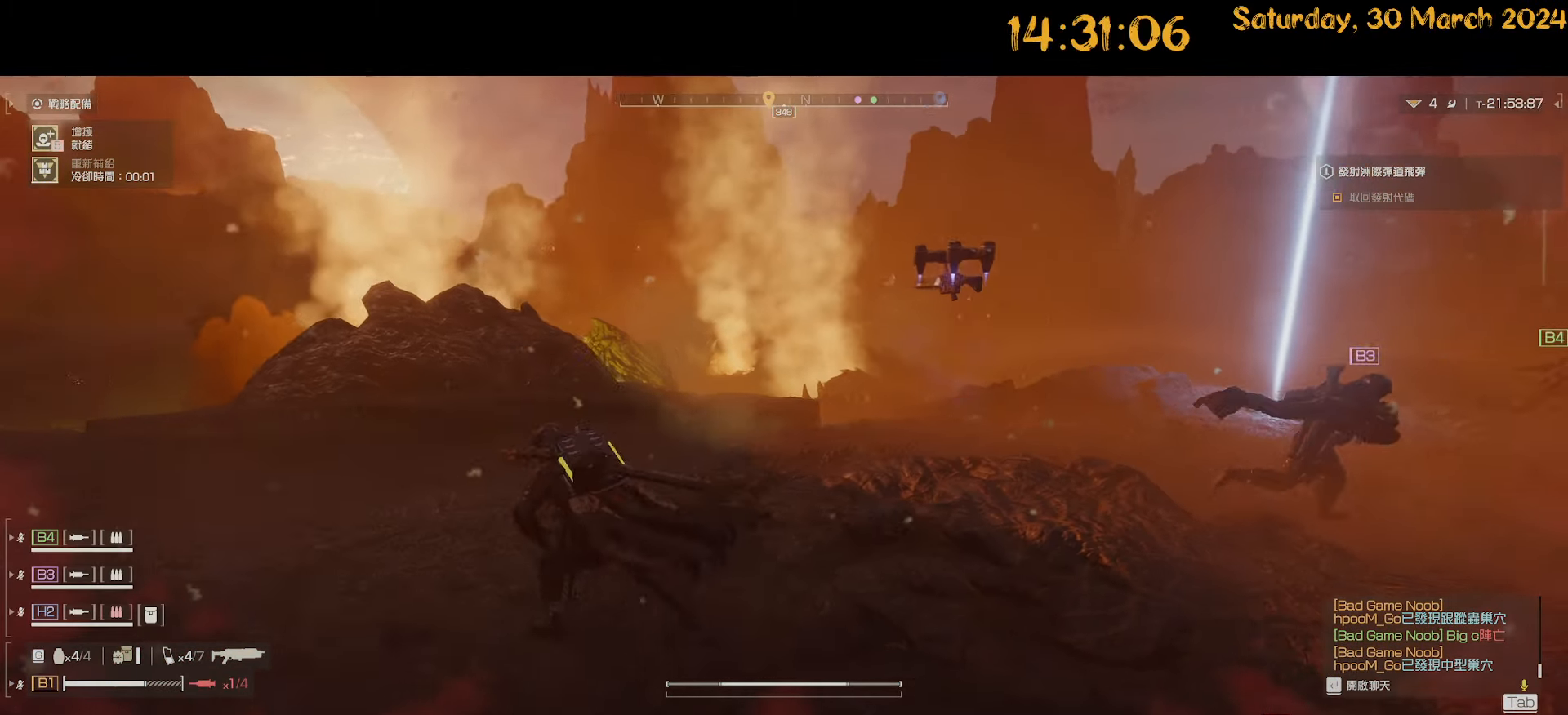
{"keys": ["a", "shift", "w"], "mouse": [], "mouse_move": "left", "events": [[350, "w", "down"]]}
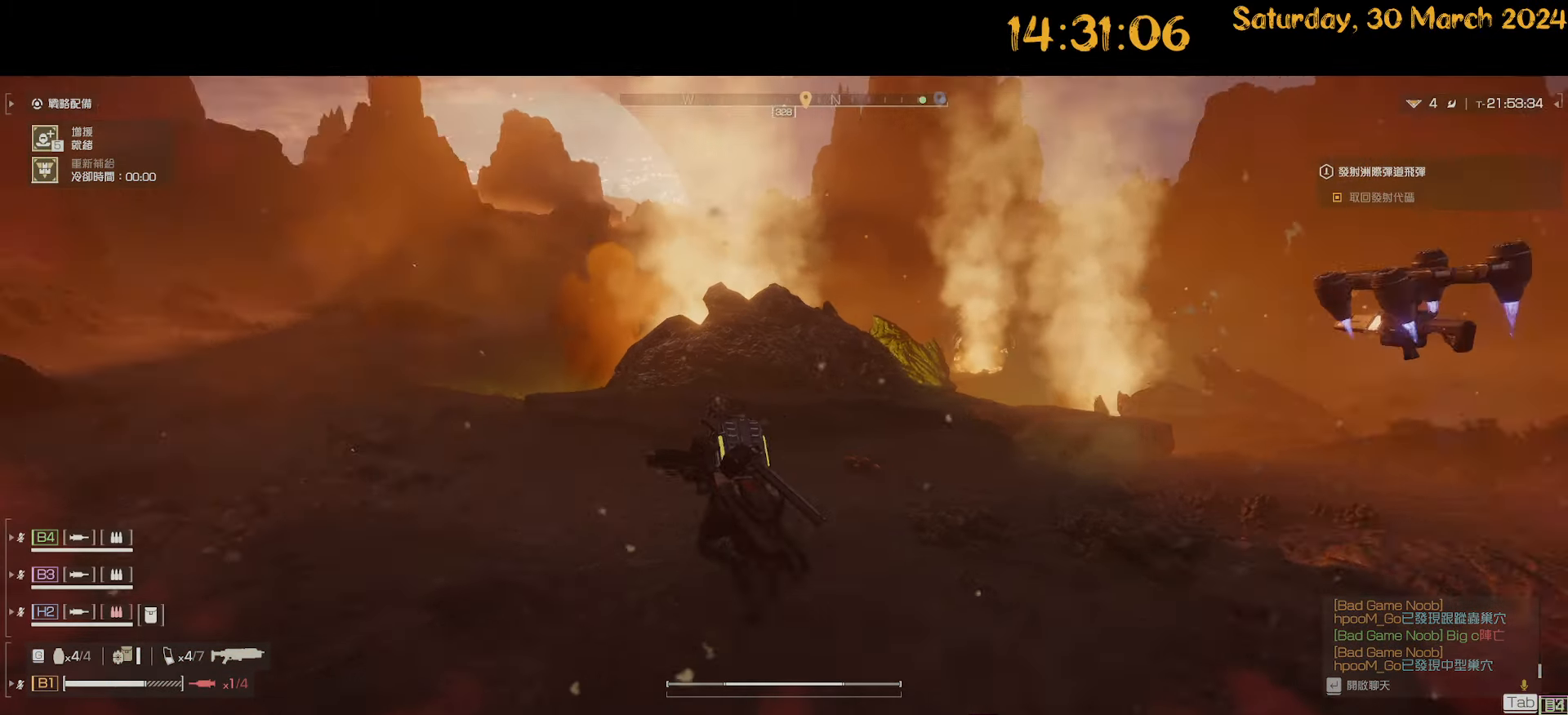
{"keys": ["a", "shift", "w"], "mouse": [], "mouse_move": "still", "events": []}
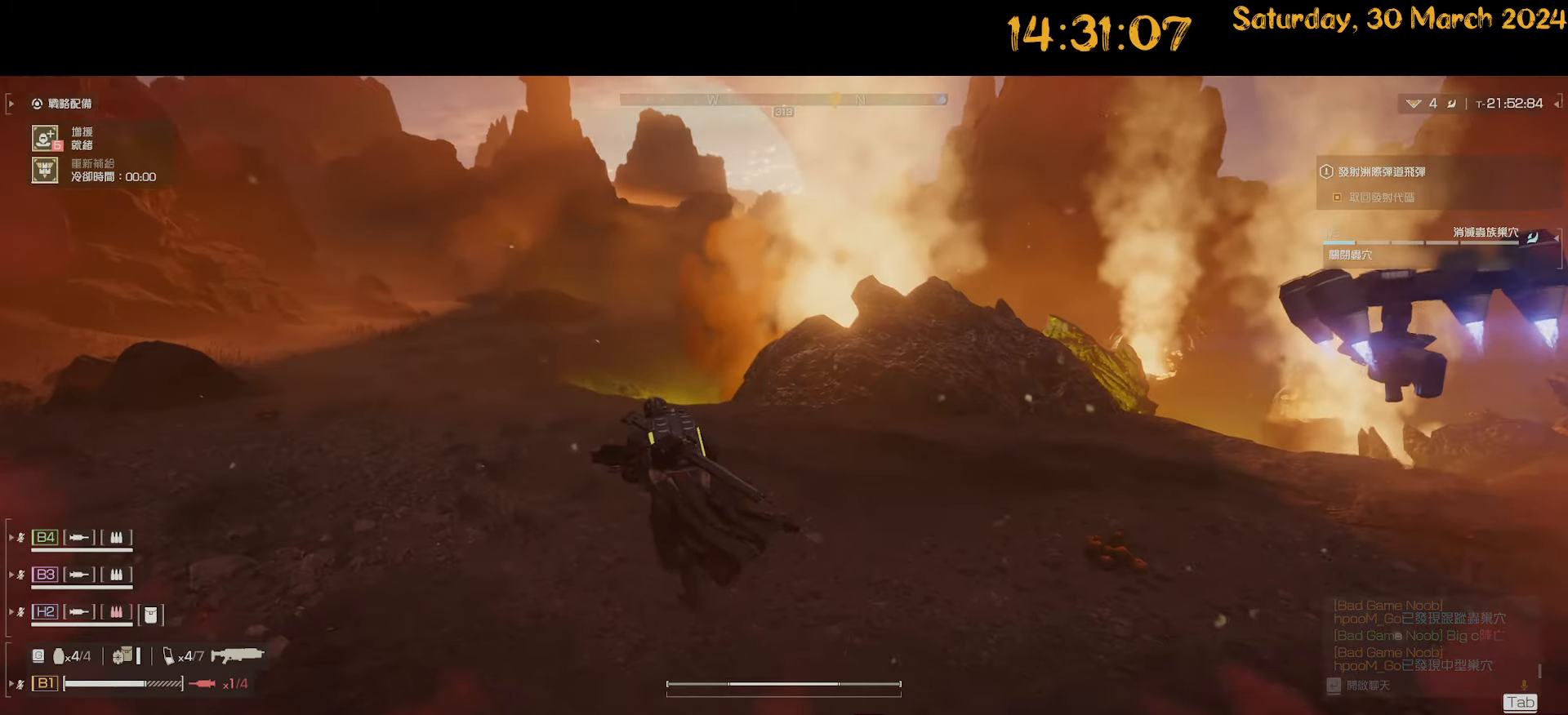
{"keys": ["a"], "mouse": [], "mouse_move": "still", "events": [[150, "a", "up"], [150, "w", "up"], [233, "a", "down"], [283, "shift", "up"]]}
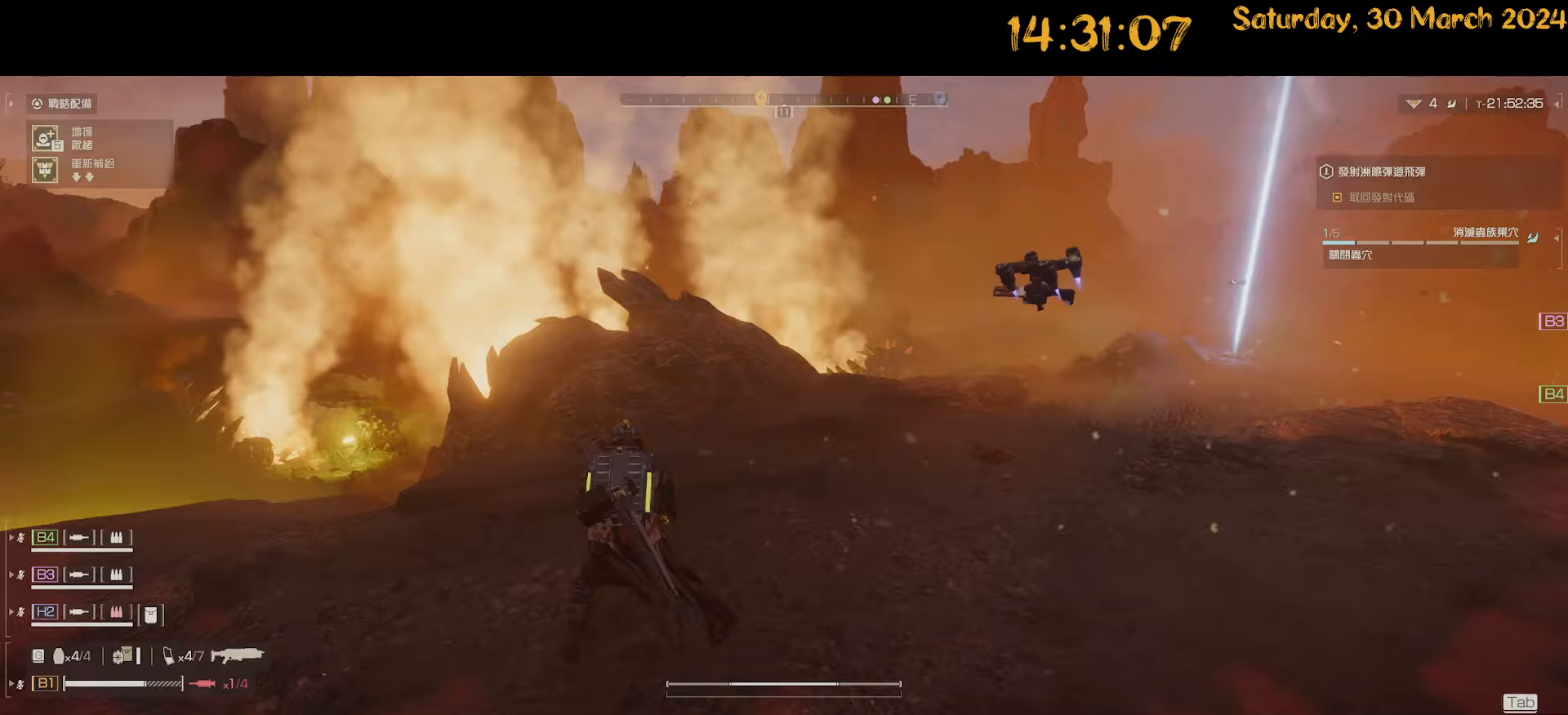
{"keys": ["a", "shift", "w"], "mouse": [], "mouse_move": "still", "events": [[217, "shift", "down"], [217, "w", "down"]]}
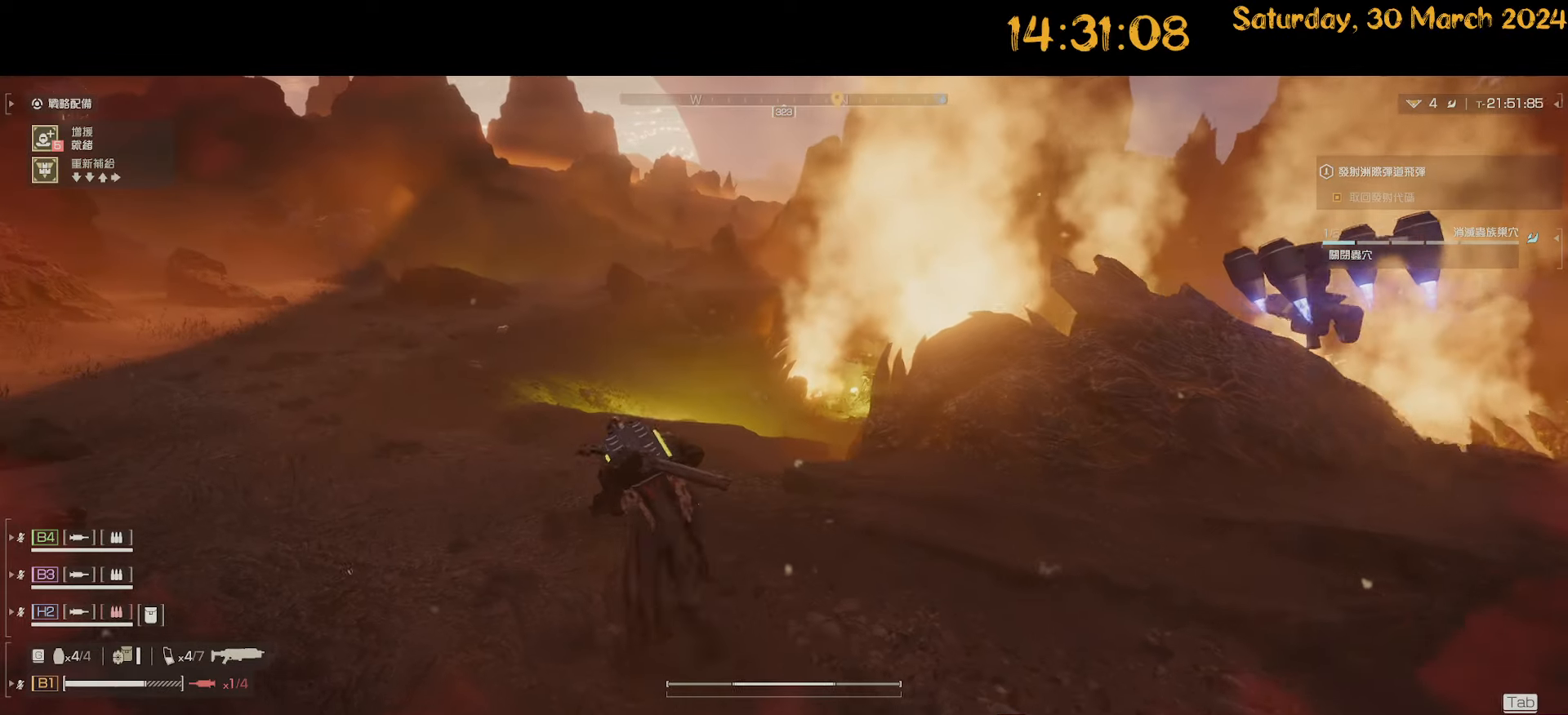
{"keys": ["a", "shift"], "mouse": [], "mouse_move": "right", "events": [[367, "w", "up"]]}
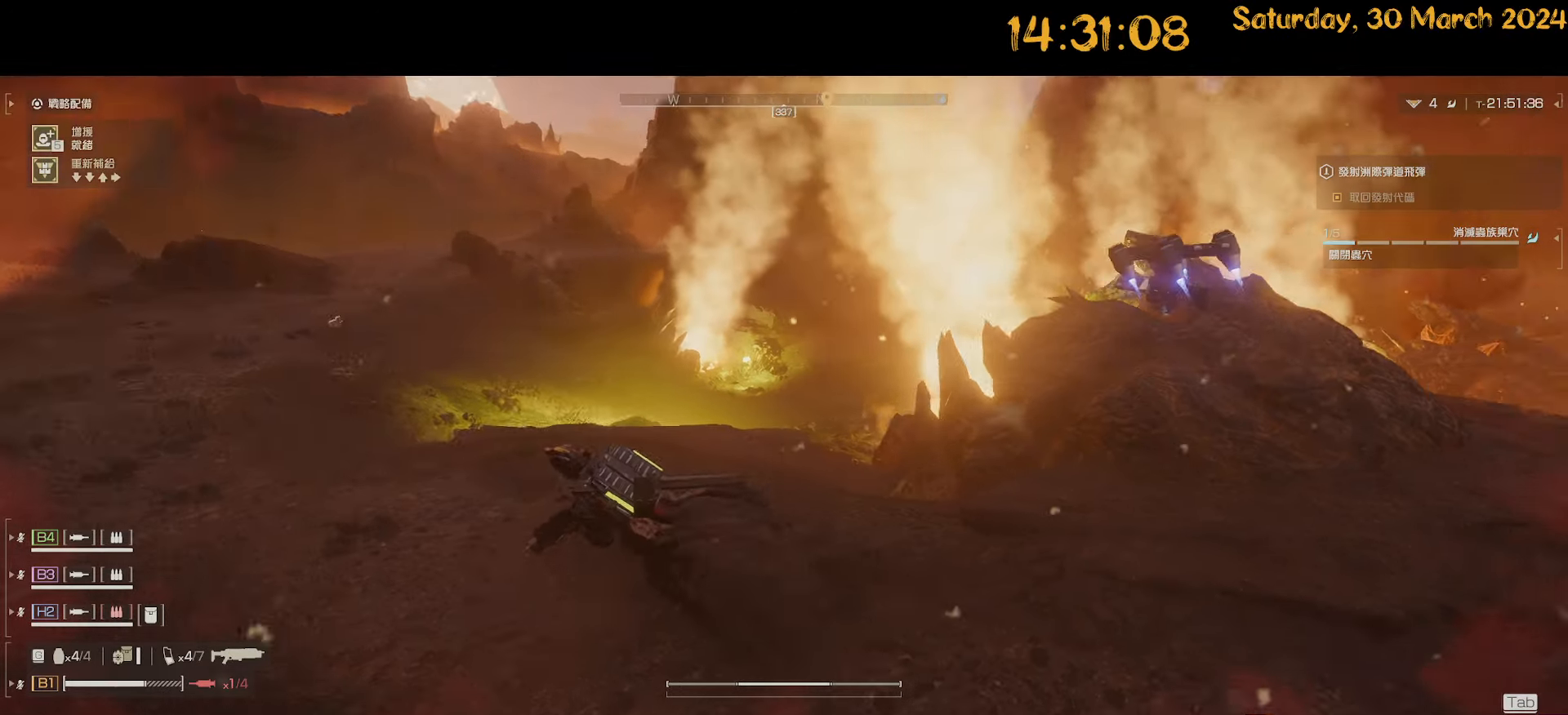
{"keys": ["a", "shift"], "mouse": [], "mouse_move": "still", "events": []}
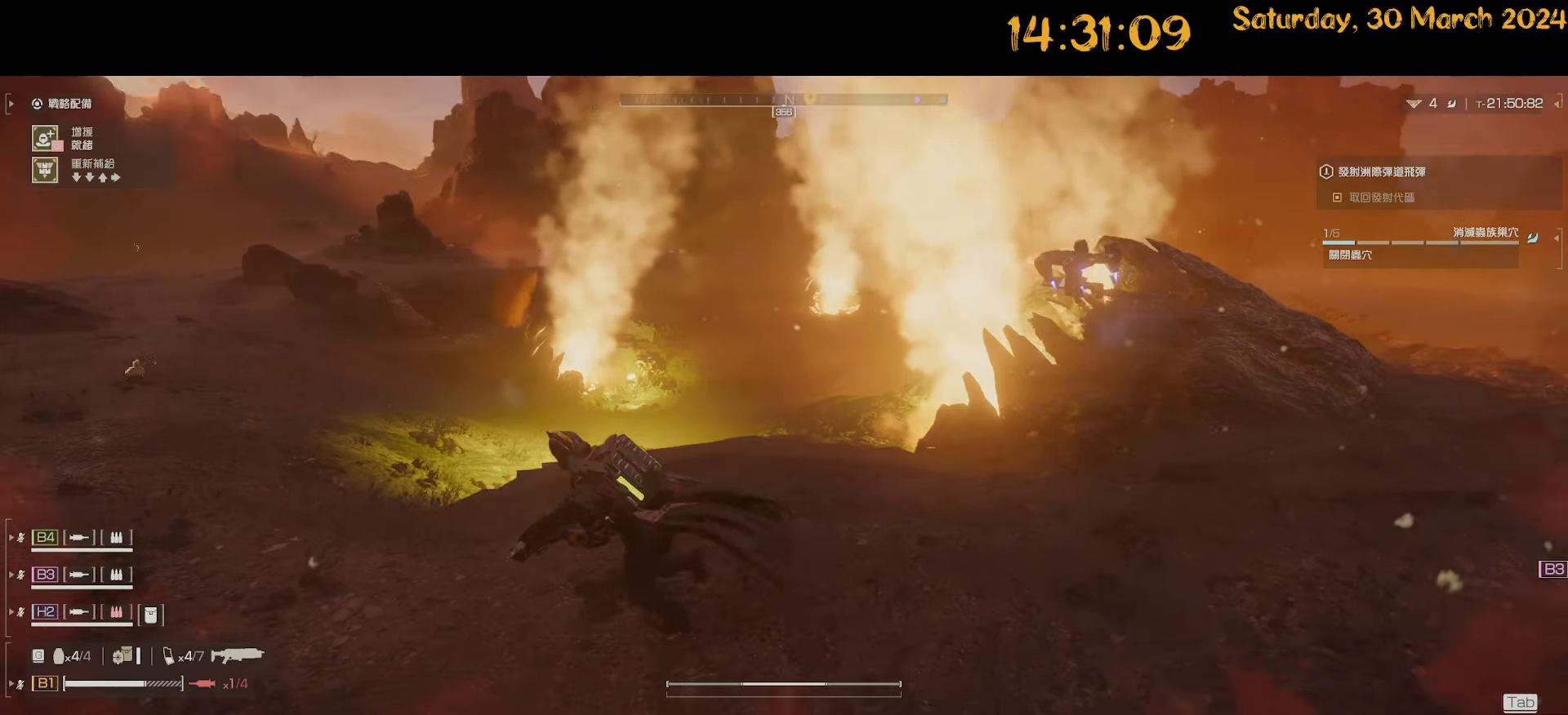
{"keys": ["a", "s"], "mouse": [], "mouse_move": "still", "events": [[67, "s", "down"], [167, "shift", "up"], [200, "a", "up"], [417, "a", "down"]]}